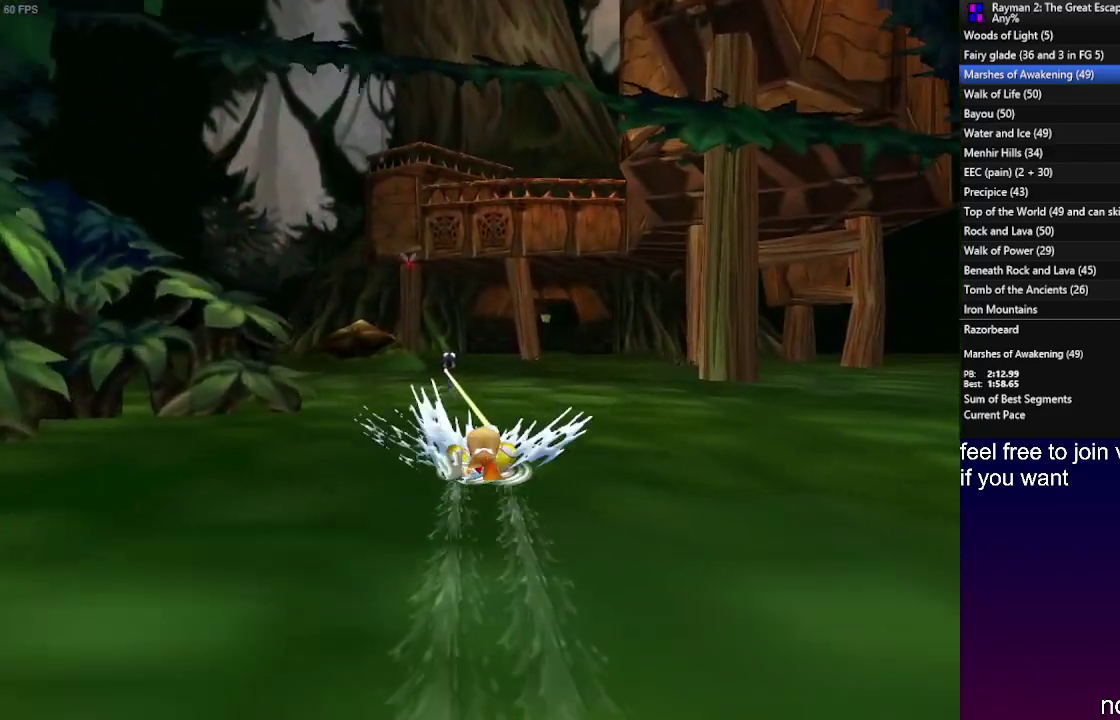
Gameplay with a controller (PlayStation layout); each line is a JSON object with the inputs held at the frame after it. "events" lists button and stick changes between this image and that frame as [ms after this image, input, new state], when the widget could be followed in between. Not read: L3 R3.
{"buttons": ["R2"], "left_stick": "center", "right_stick": "center", "events": []}
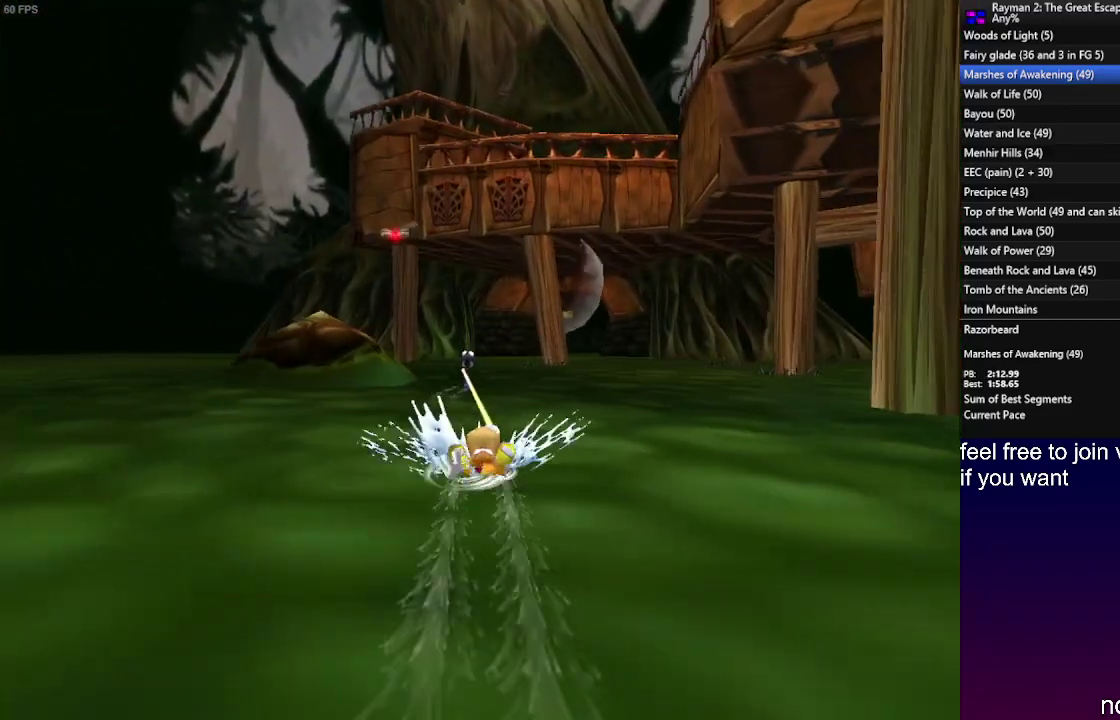
{"buttons": ["R2"], "left_stick": "center", "right_stick": "center", "events": []}
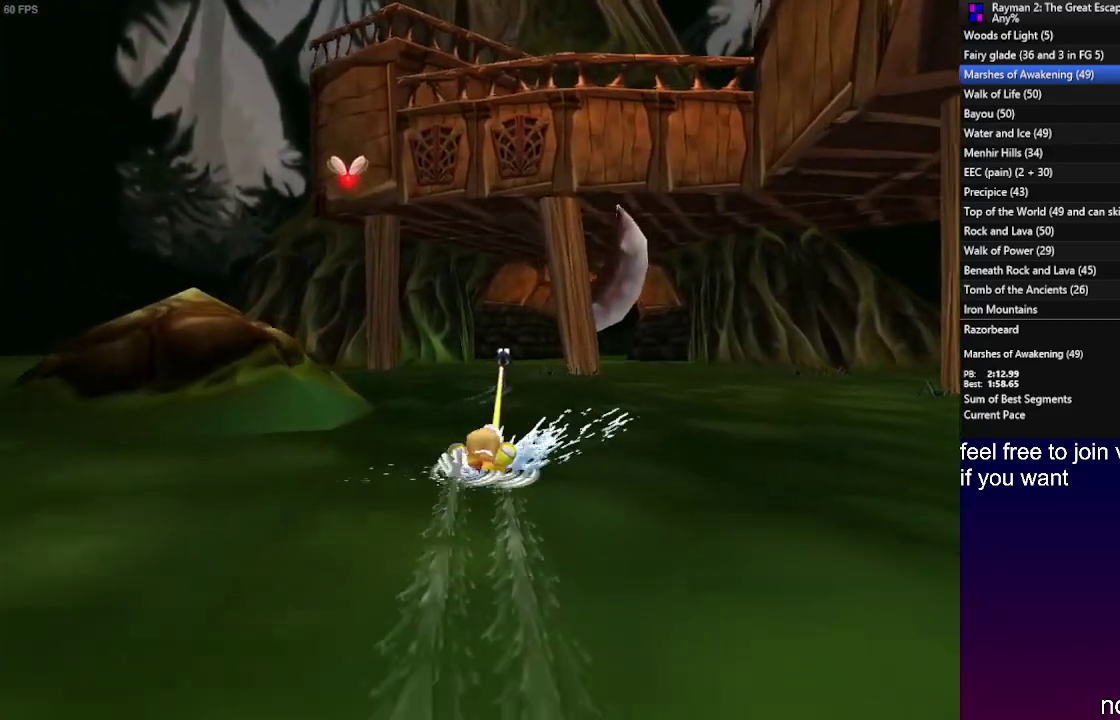
{"buttons": ["R2"], "left_stick": "center", "right_stick": "center", "events": []}
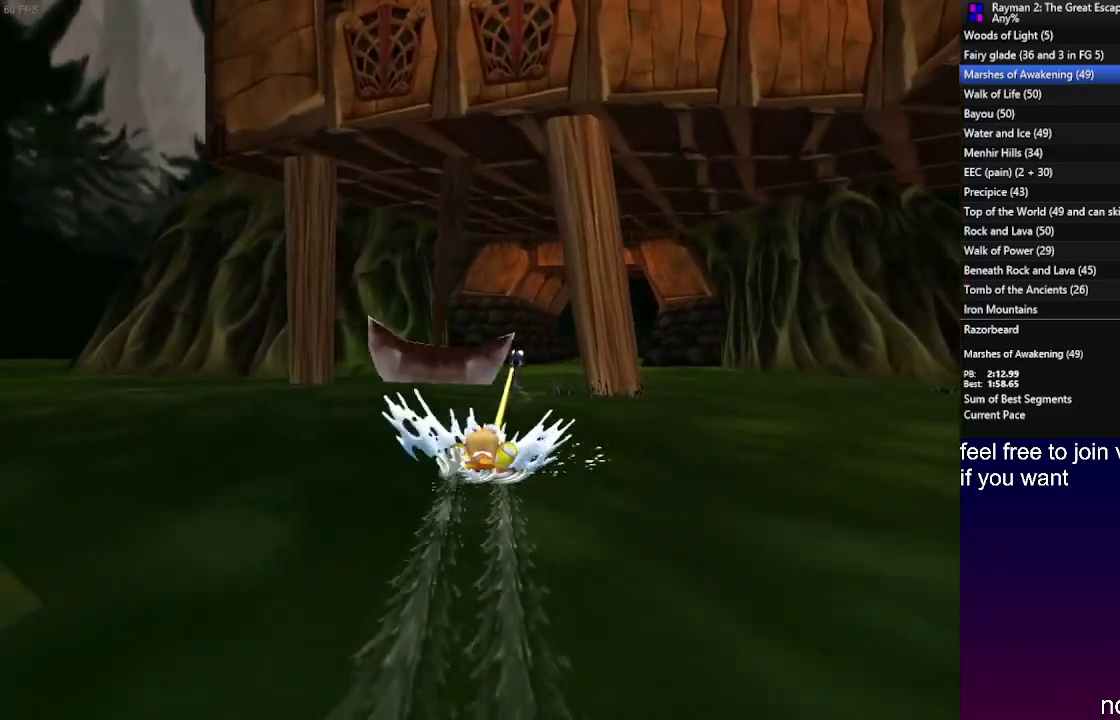
{"buttons": ["R2"], "left_stick": "center", "right_stick": "center", "events": []}
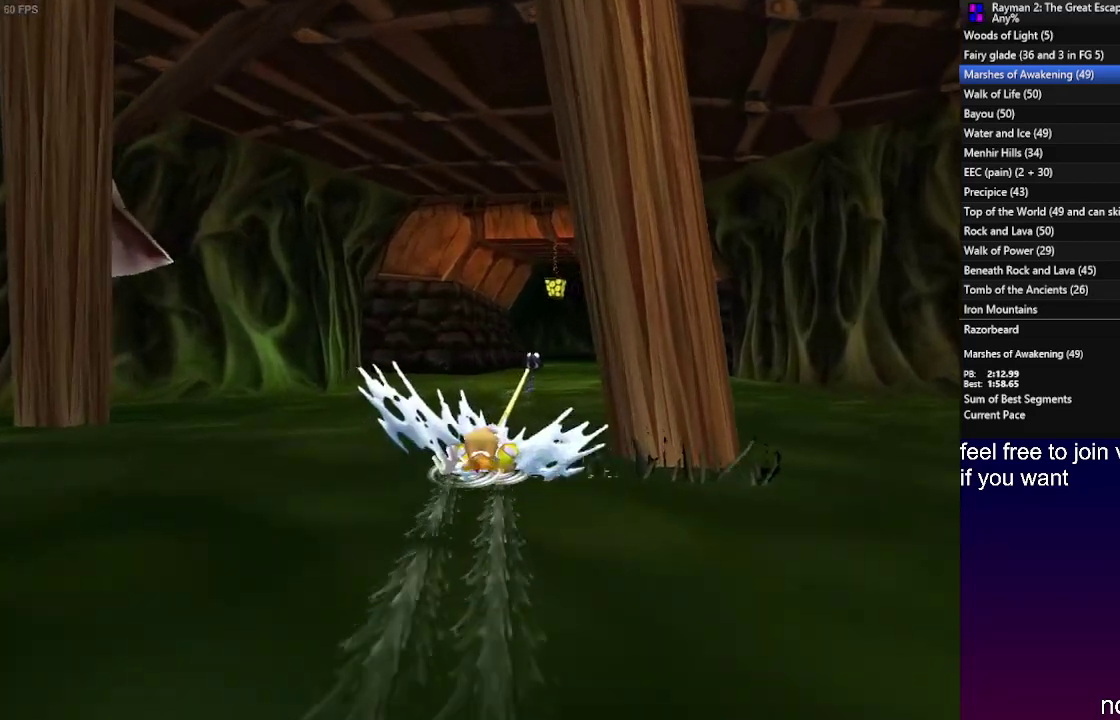
{"buttons": ["R2"], "left_stick": "center", "right_stick": "center", "events": []}
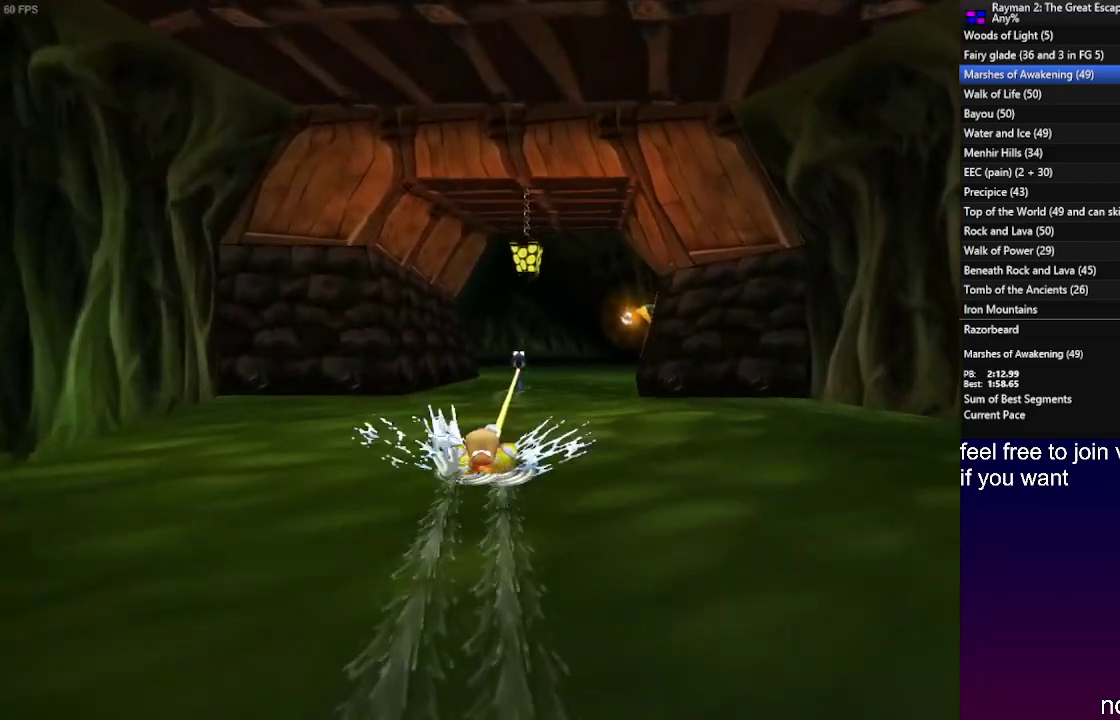
{"buttons": [], "left_stick": "center", "right_stick": "center", "events": [[417, "R2", "up"]]}
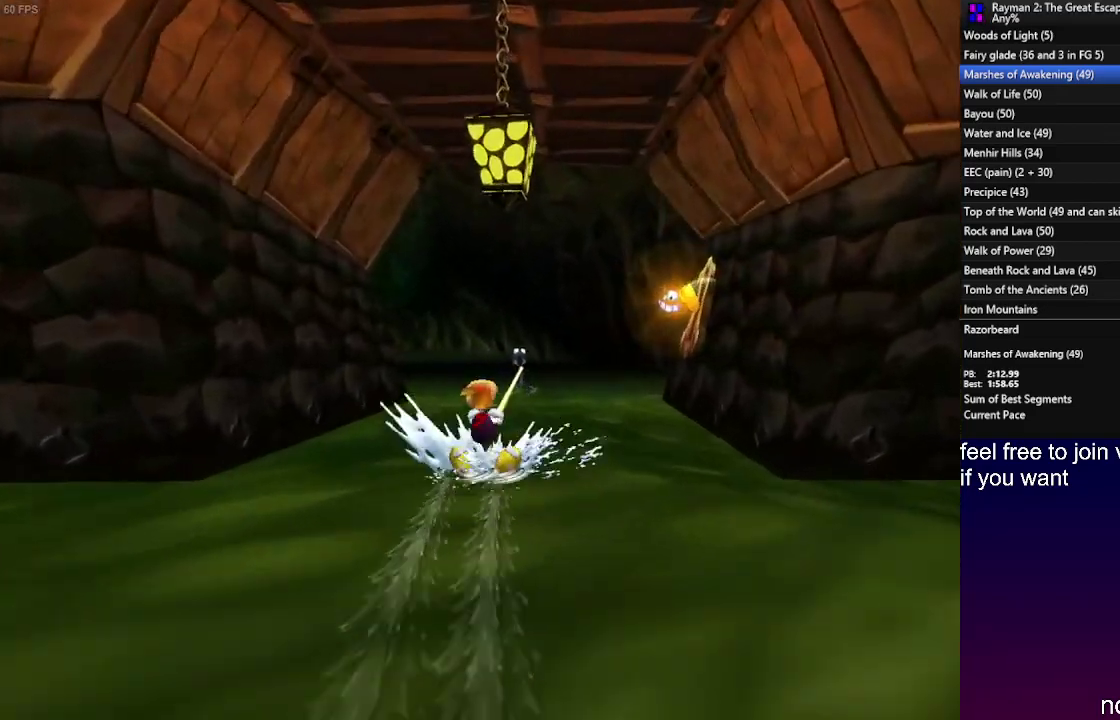
{"buttons": [], "left_stick": "right", "right_stick": "center"}
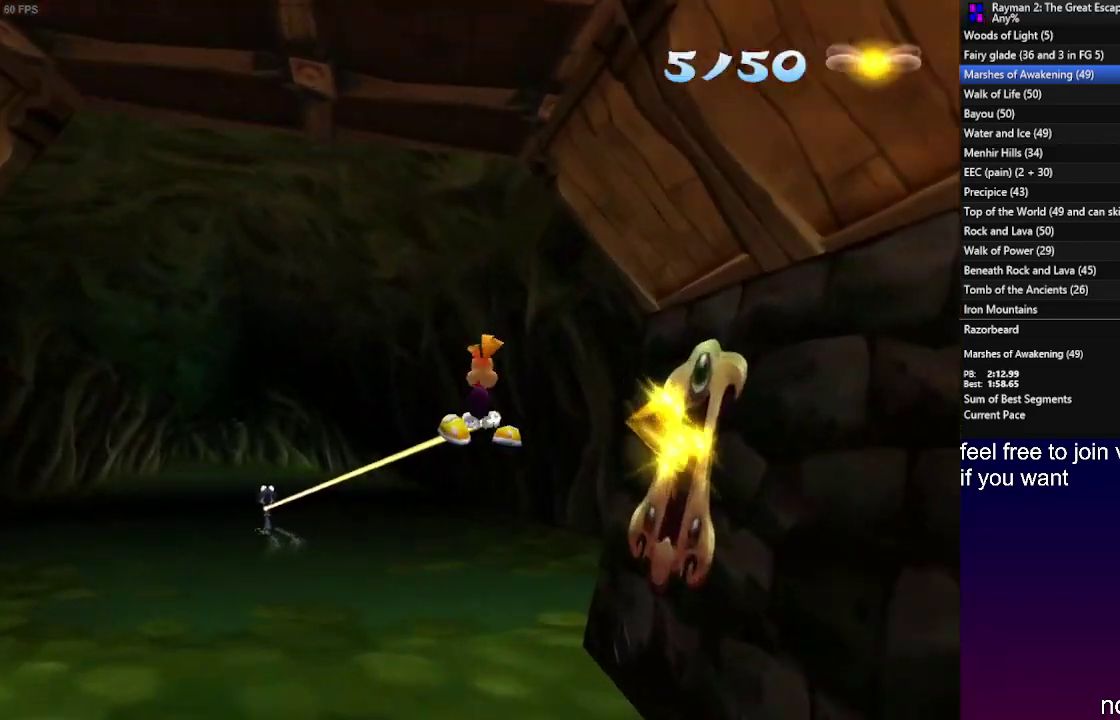
{"buttons": [], "left_stick": "right", "right_stick": "center"}
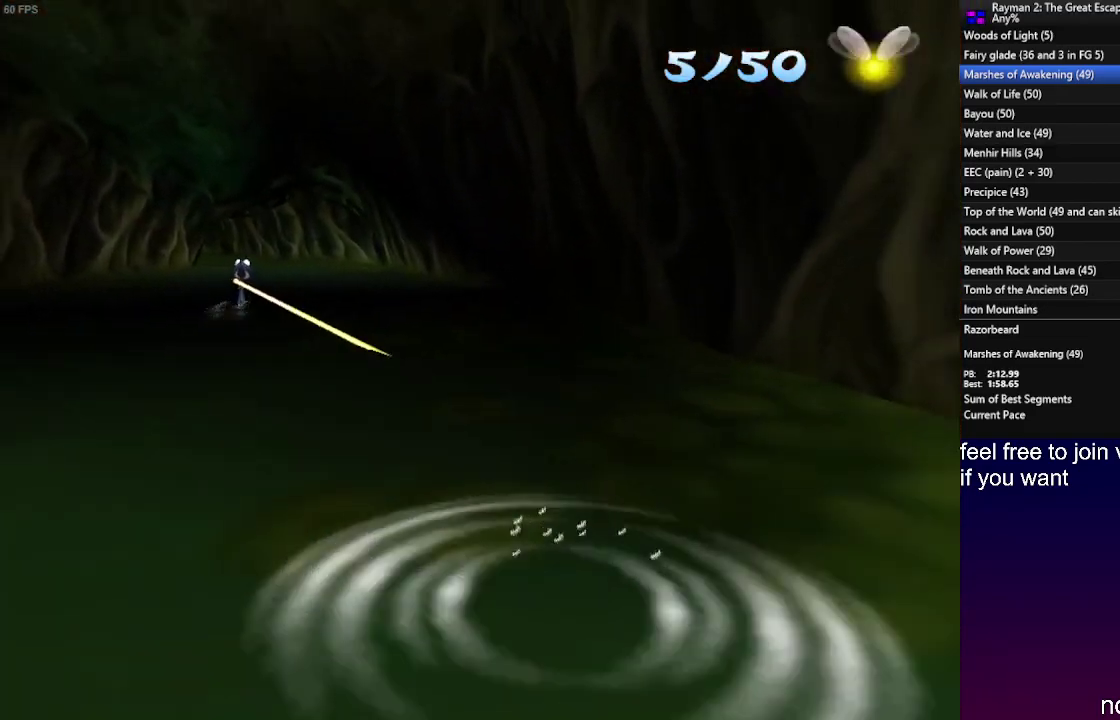
{"buttons": [], "left_stick": "right", "right_stick": "center"}
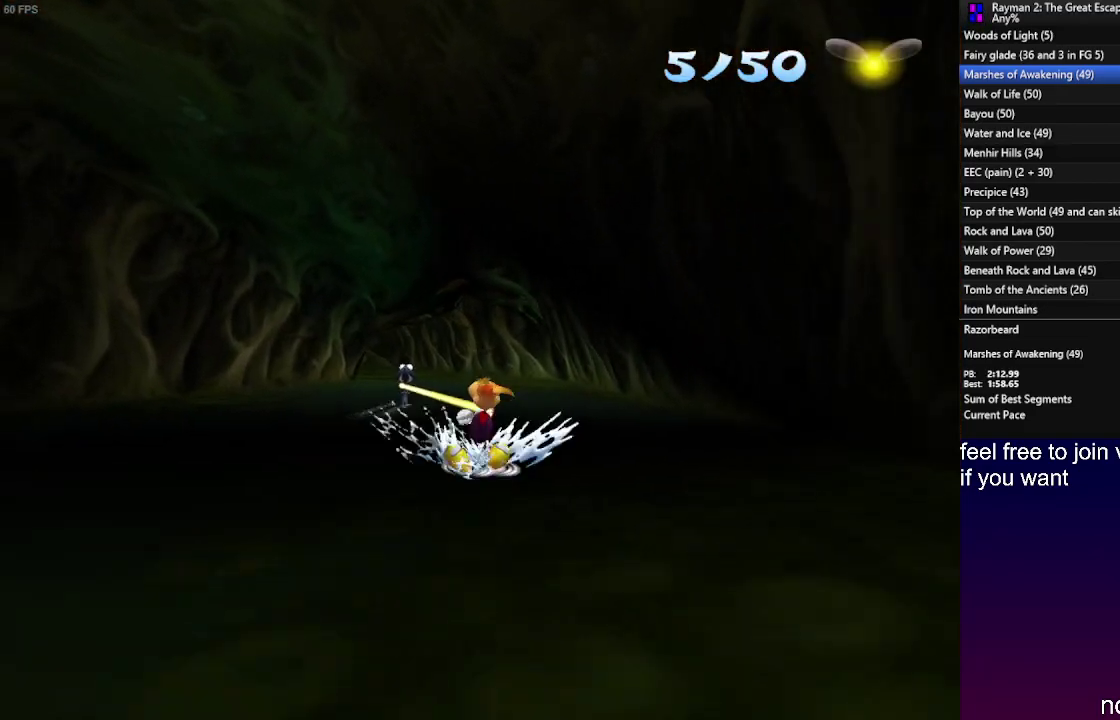
{"buttons": [], "left_stick": "right", "right_stick": "center"}
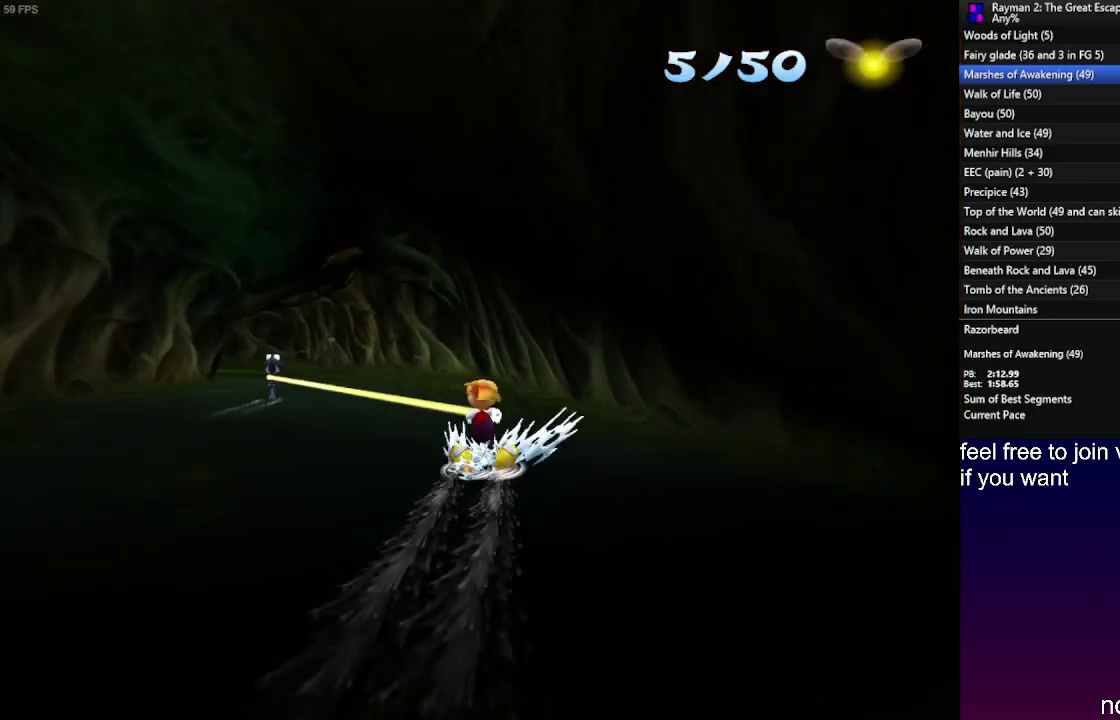
{"buttons": [], "left_stick": "right", "right_stick": "center"}
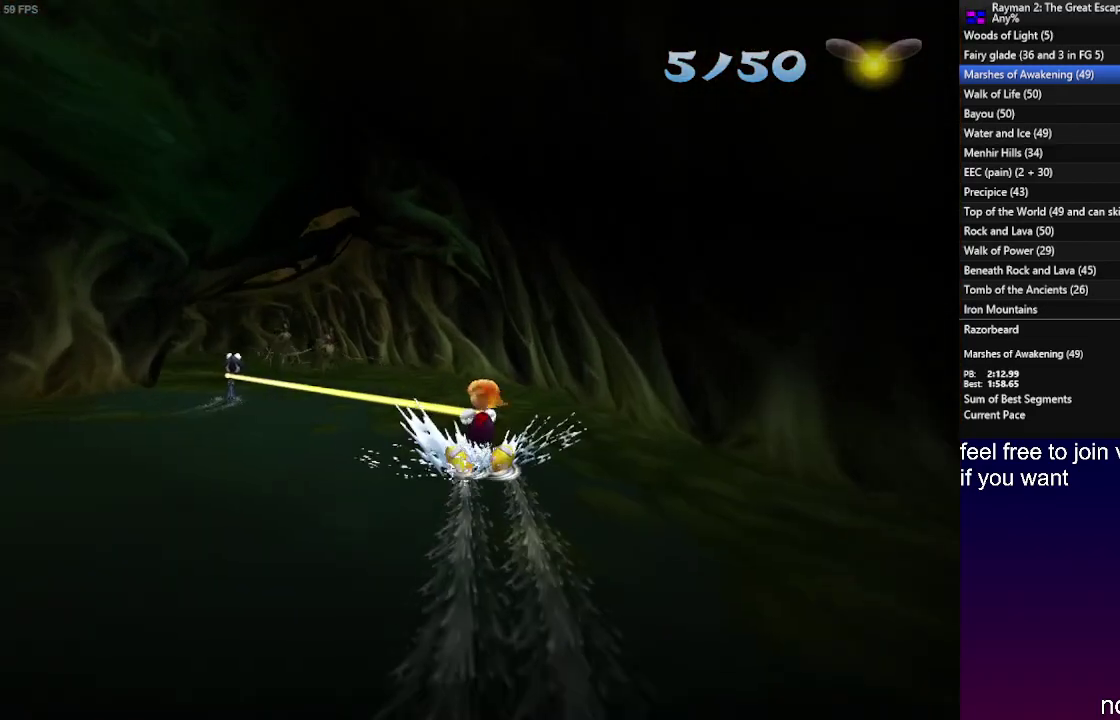
{"buttons": [], "left_stick": "right", "right_stick": "center"}
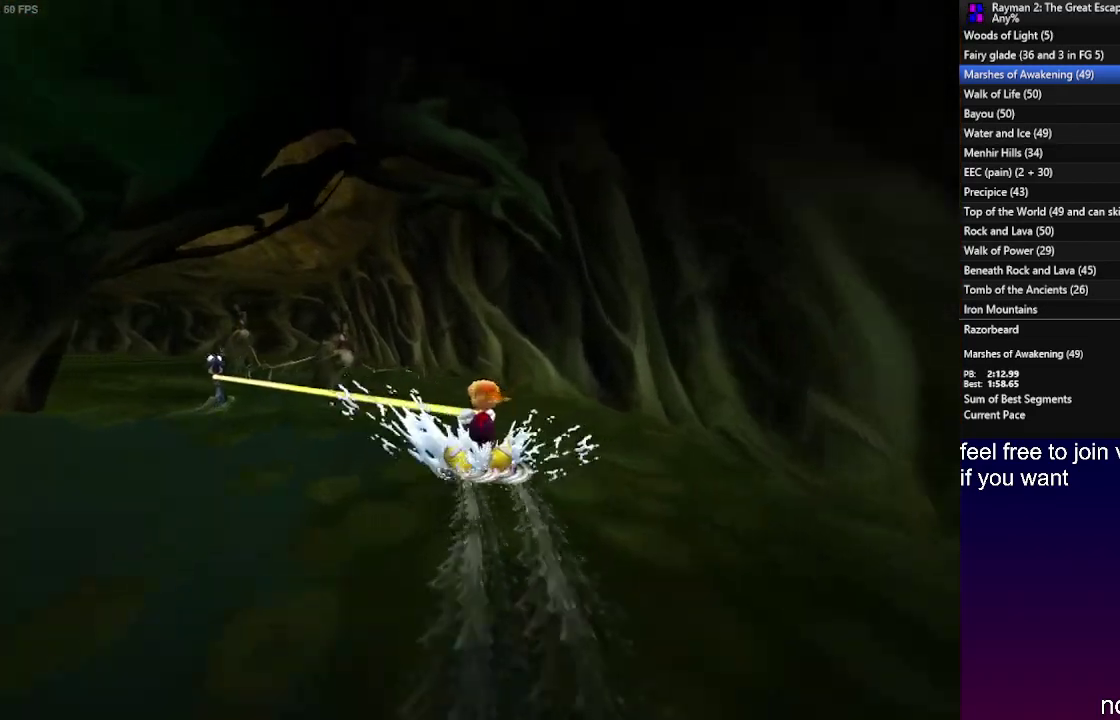
{"buttons": [], "left_stick": "right", "right_stick": "center"}
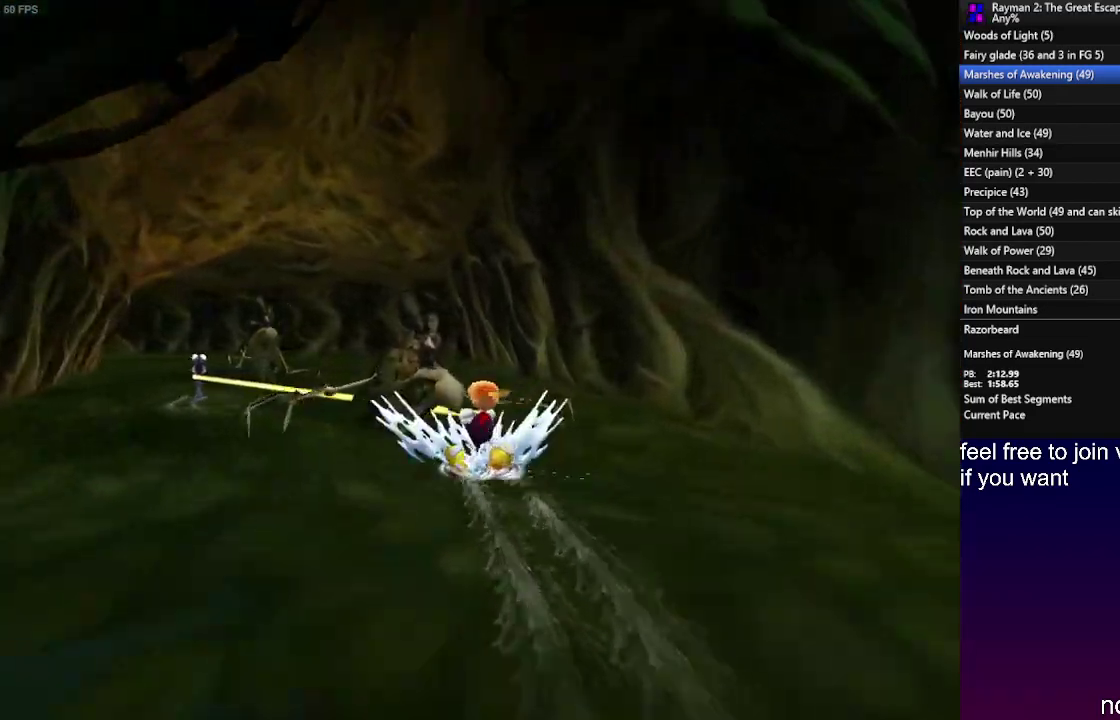
{"buttons": [], "left_stick": "right", "right_stick": "center"}
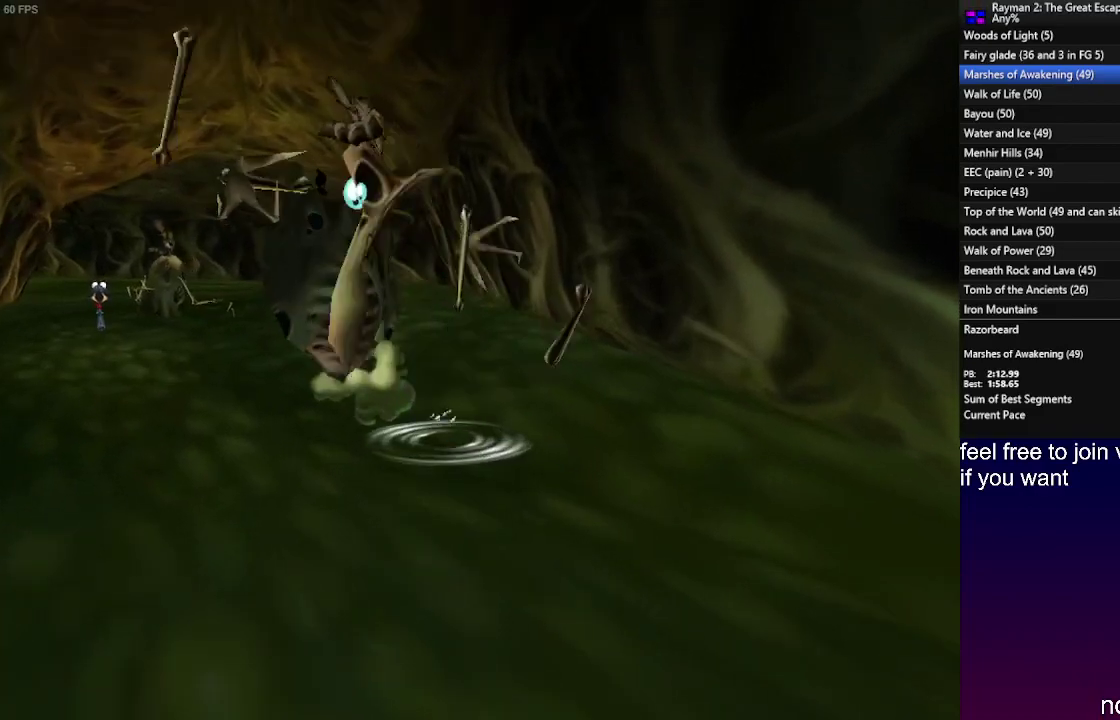
{"buttons": [], "left_stick": "right", "right_stick": "center"}
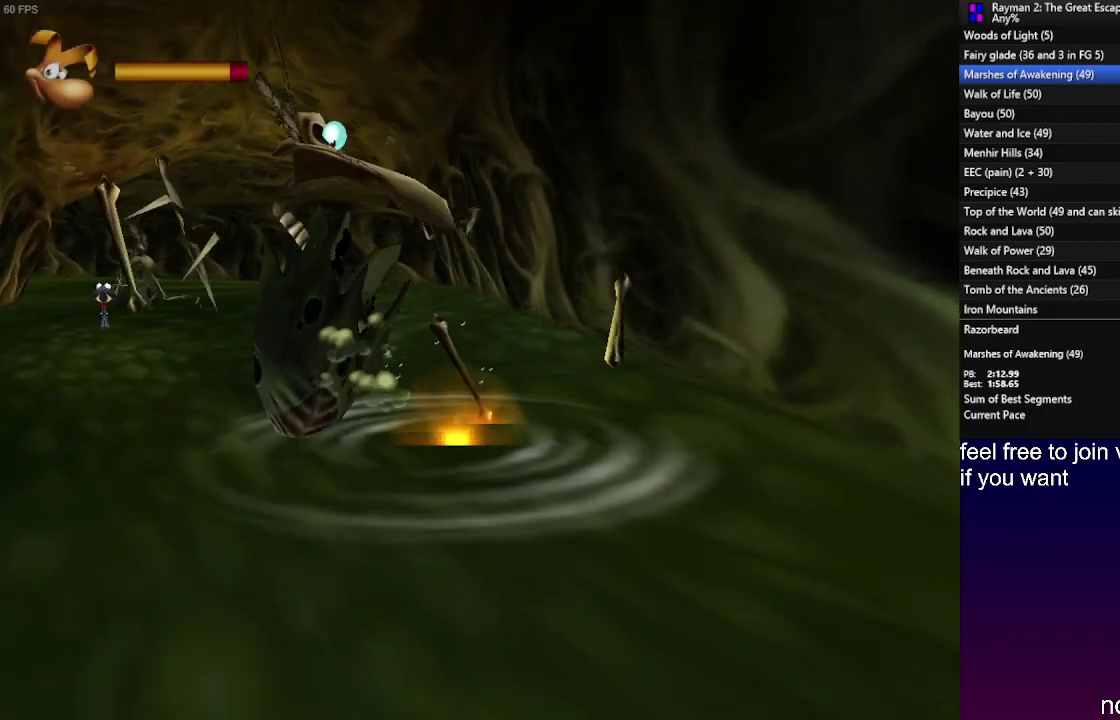
{"buttons": [], "left_stick": "up-right", "right_stick": "center", "events": [[400, "left_stick", "up-right"]]}